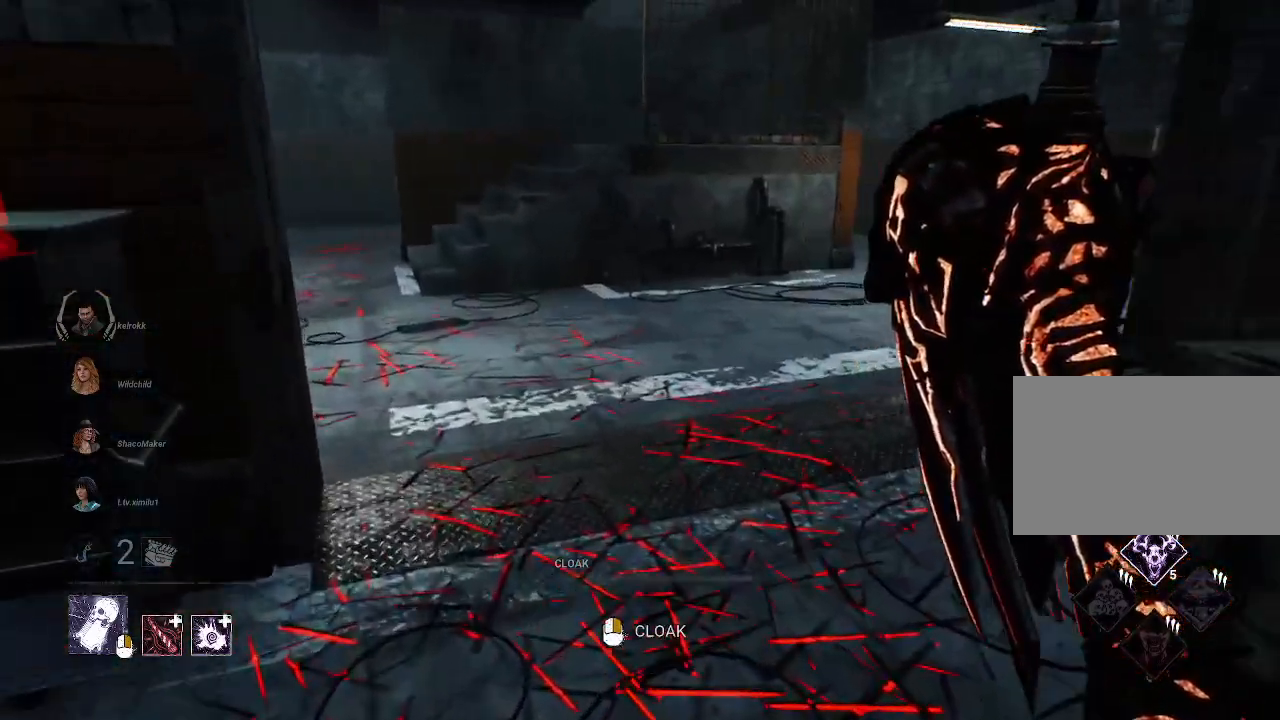
Gameplay with keyboard and mouse; each line is a JSON object with the keys and mouse buttons held at the frame after it. "events" lists presses ("down") and releases ("up") of "1", "2", "3", "4", "5", "a", "alt", "b", "c", "ctrl", "d", "e", "f", "g", "q", "r", "s", "shift", "space", "t", "tab", "tilde", "v", "w", "x", "z", "mouse_left", "mouse_wheel", "mouse_right", "mouse_mb4" and "mouse_mb5" between this image and that frame as [ms after this image, input, new state], when the widget could be followed in between. "mouse_left", "mouse_wheel", "mouse_right", "mouse_mb4", "mouse_mb5" = the "left", "wheel", "right", "mb4", "mb5" buttons of the "mouse" list. No other keys are recorded. "wheel" means that the mouse wheel is clicked or scrolled. Mouse movement is not recorded.
{"keys": ["w"], "mouse": [], "events": []}
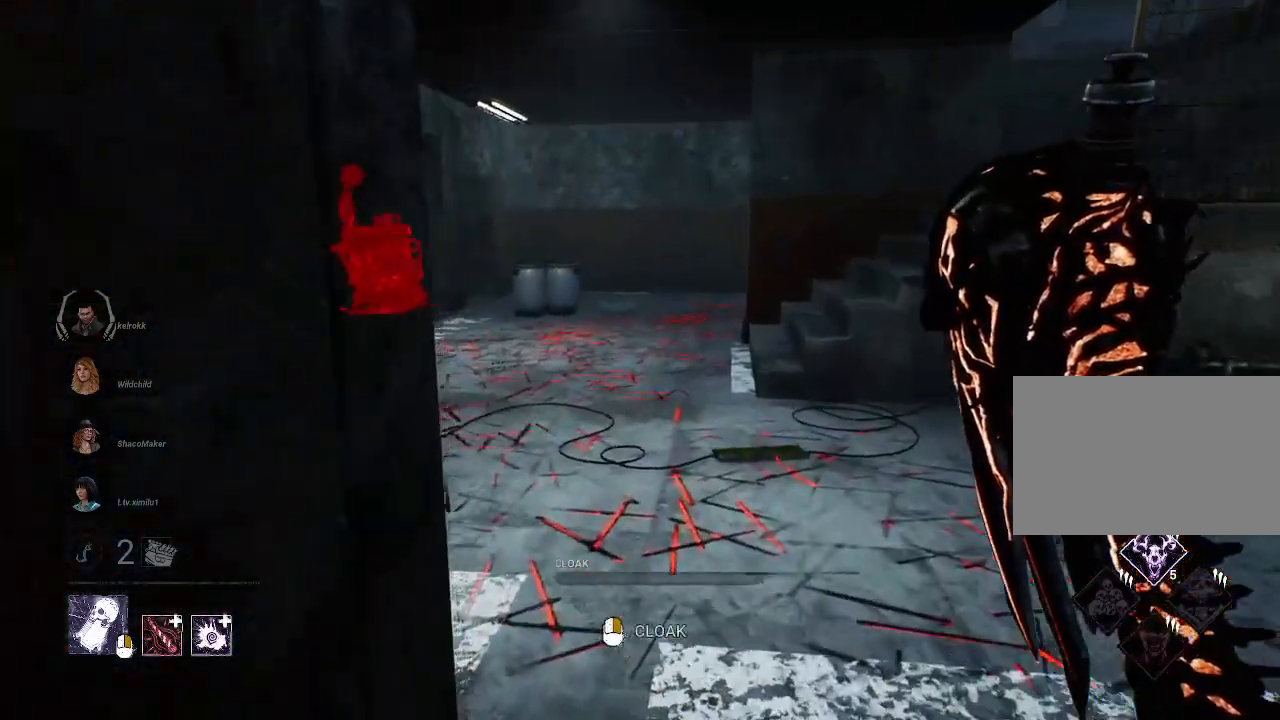
{"keys": ["w"], "mouse": [], "events": []}
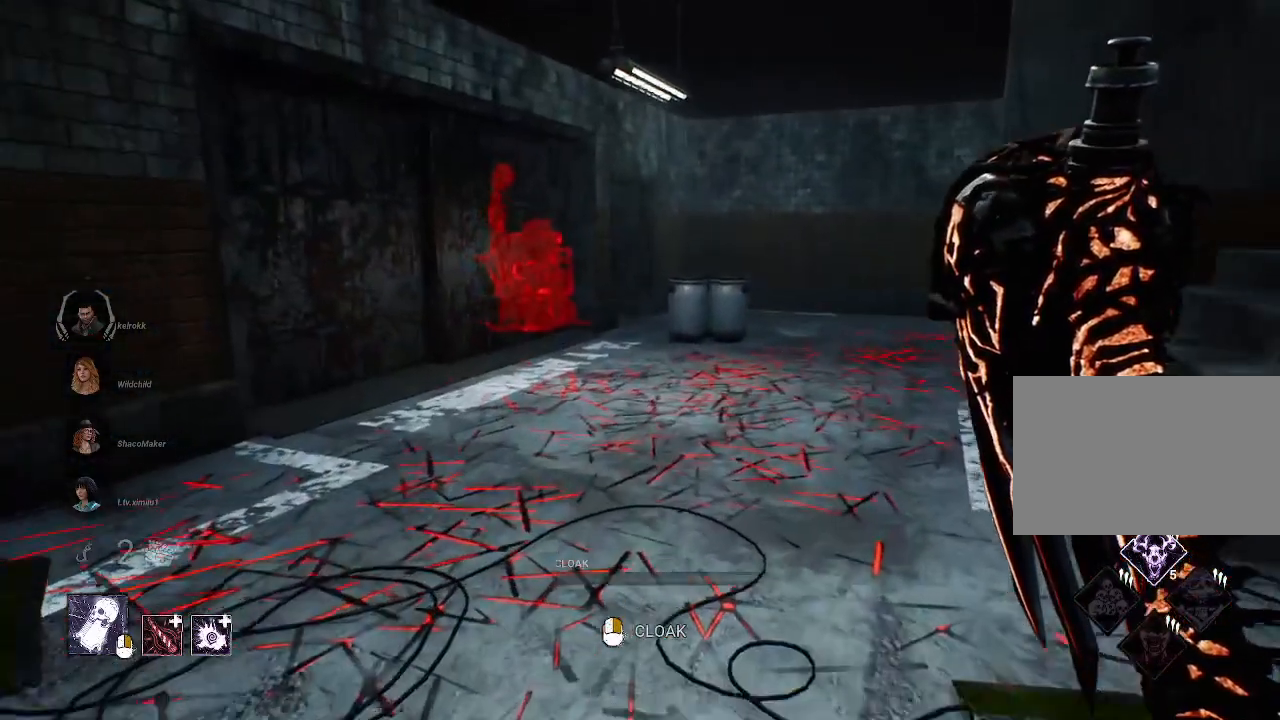
{"keys": ["d", "w"], "mouse": ["right"], "events": [[167, "mouse_right", "down"], [434, "d", "down"]]}
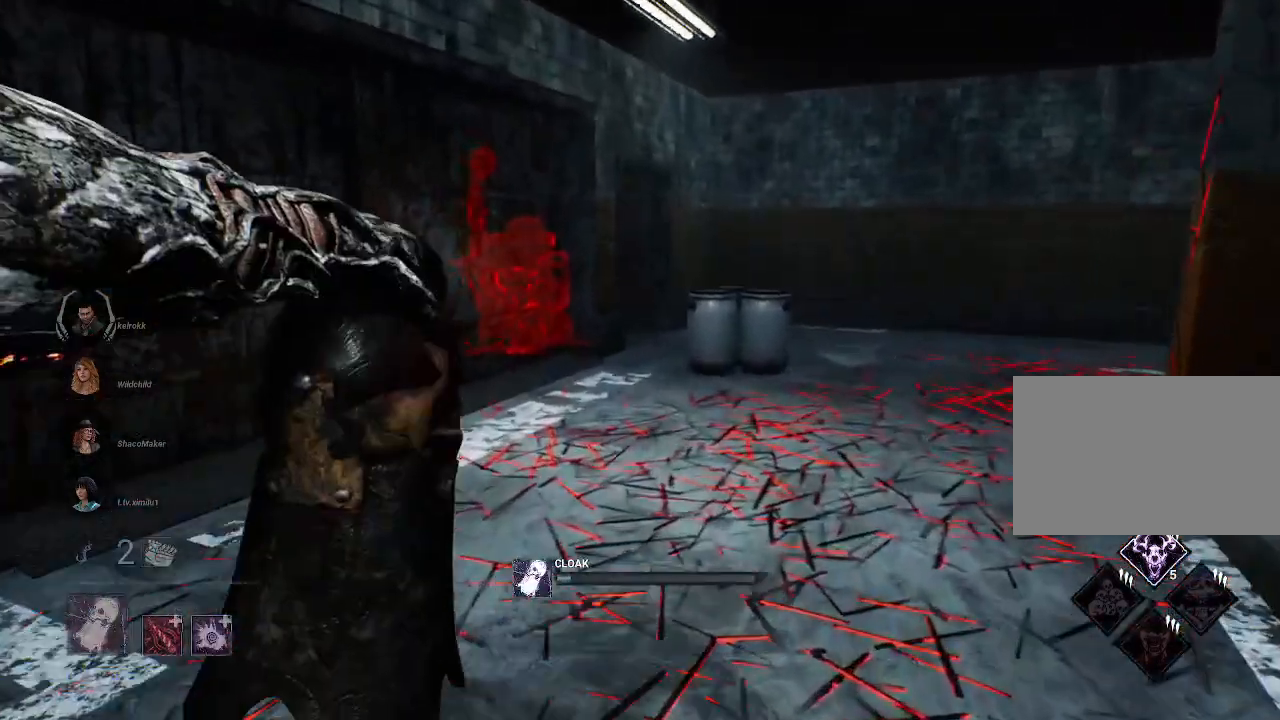
{"keys": ["w"], "mouse": ["right"], "events": [[317, "d", "up"]]}
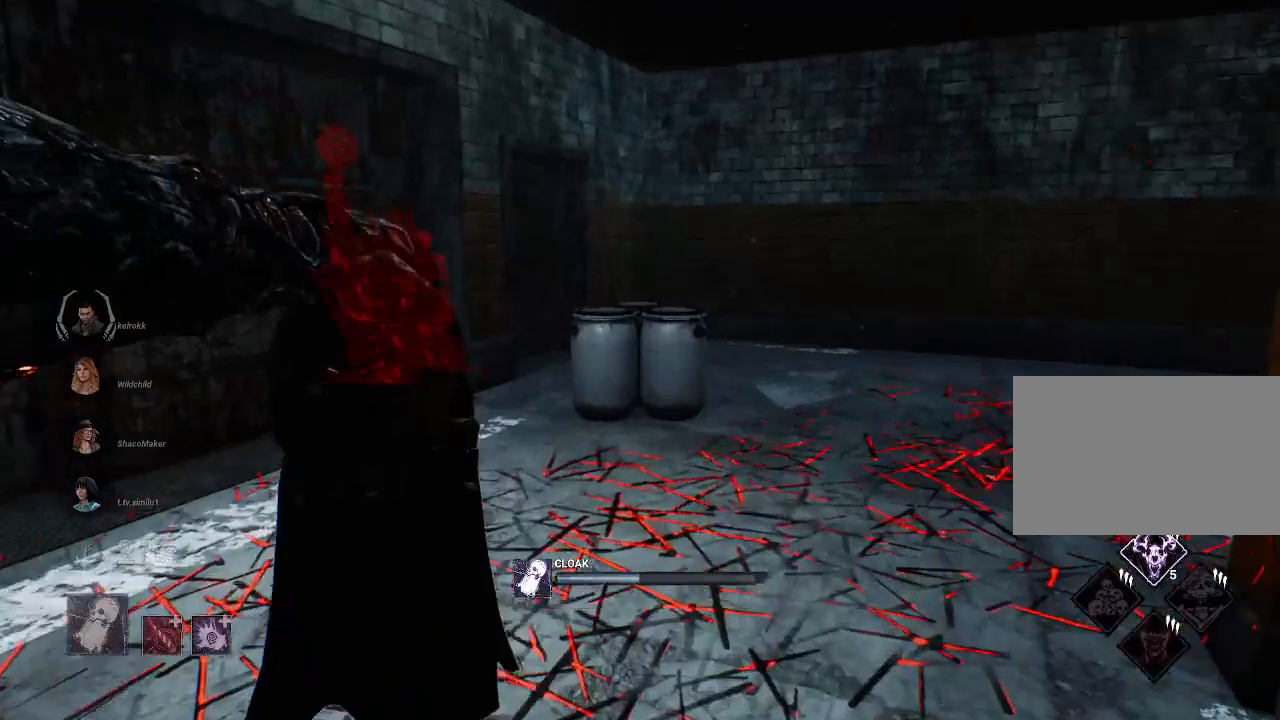
{"keys": ["w"], "mouse": ["right"], "events": []}
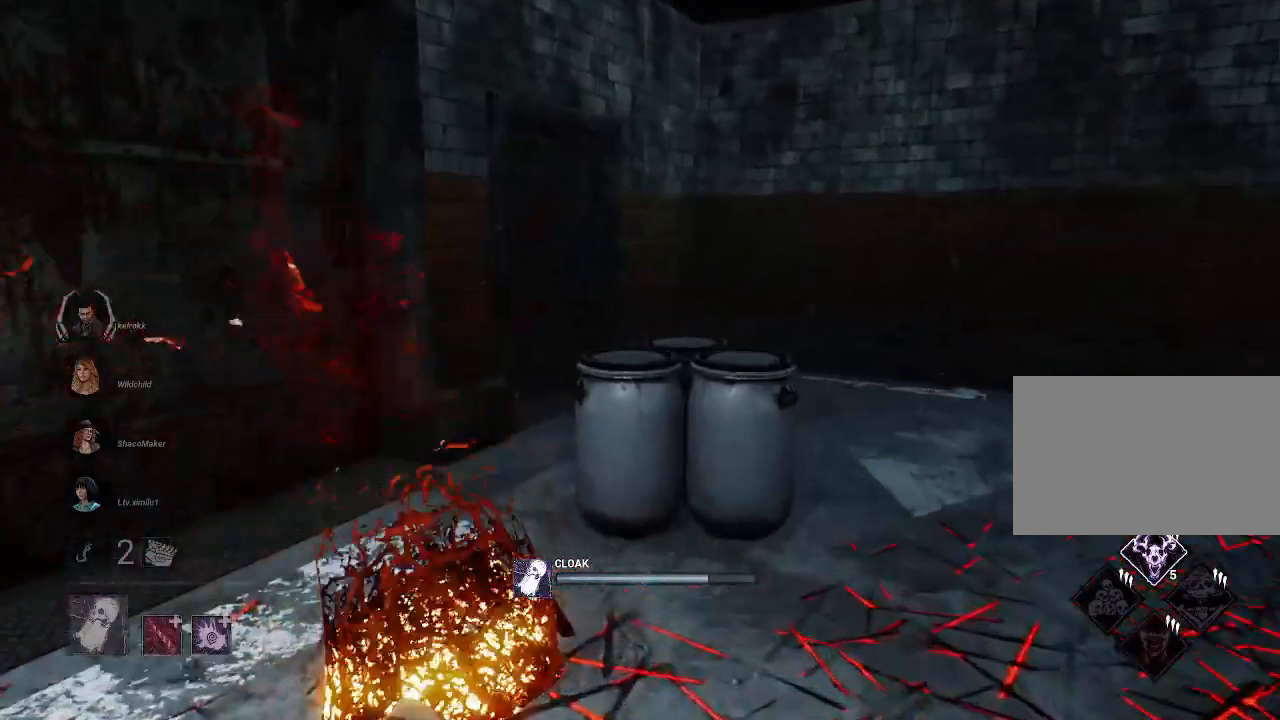
{"keys": ["w"], "mouse": [], "events": [[167, "a", "down"], [217, "mouse_right", "up"], [300, "mouse_right", "down"], [400, "a", "up"], [400, "mouse_right", "up"]]}
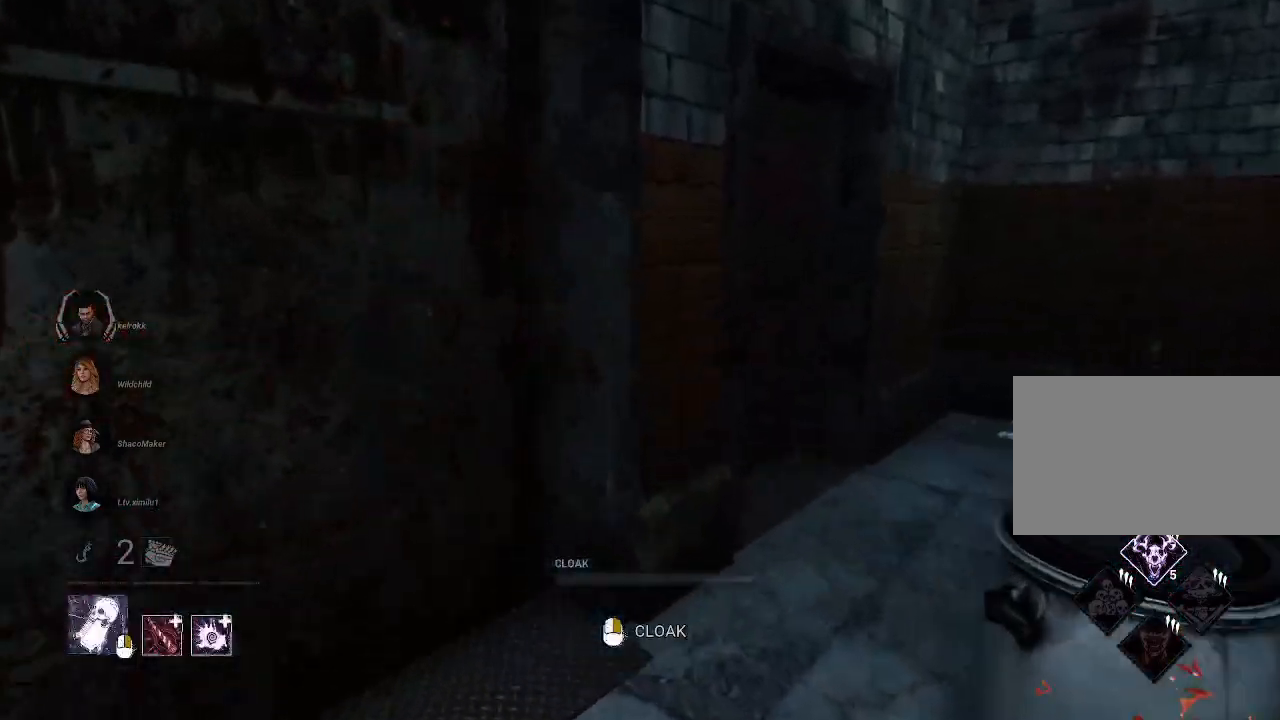
{"keys": ["d", "w"], "mouse": []}
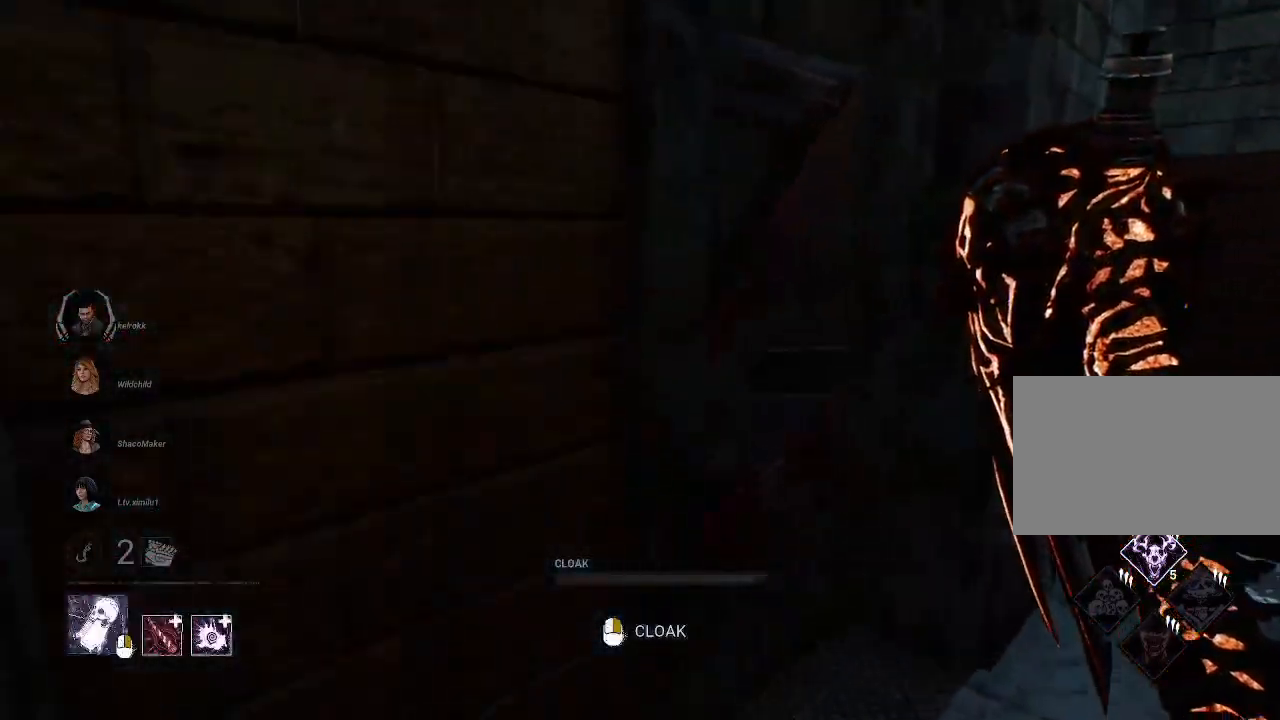
{"keys": ["space", "w"], "mouse": [], "events": [[250, "d", "up"], [334, "space", "down"], [434, "space", "up"], [467, "space", "down"]]}
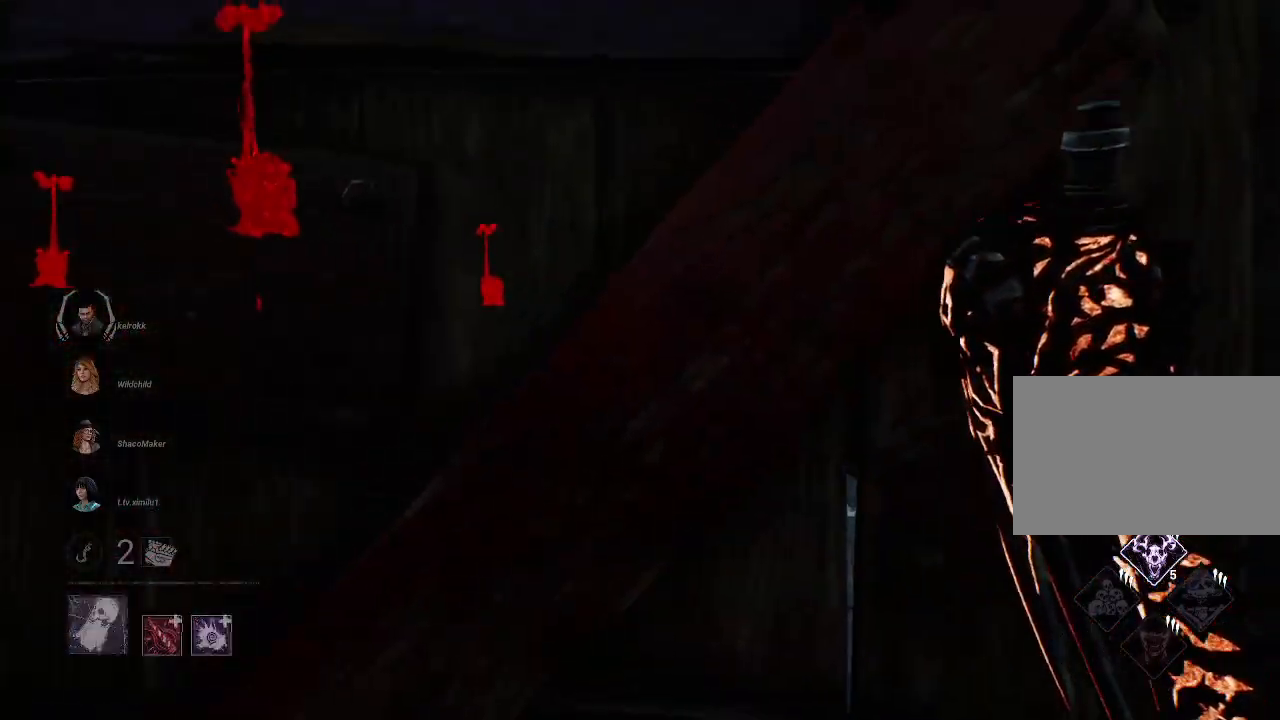
{"keys": ["w"], "mouse": [], "events": [[117, "space", "up"]]}
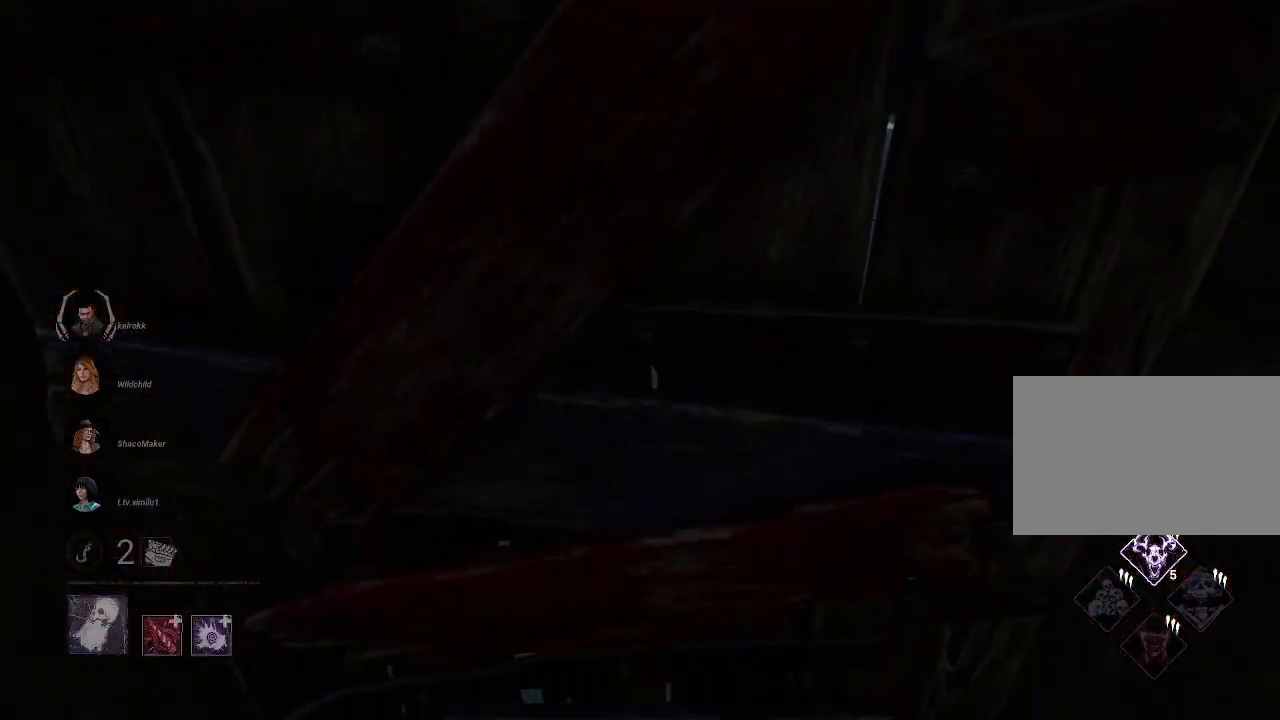
{"keys": ["w"], "mouse": [], "events": []}
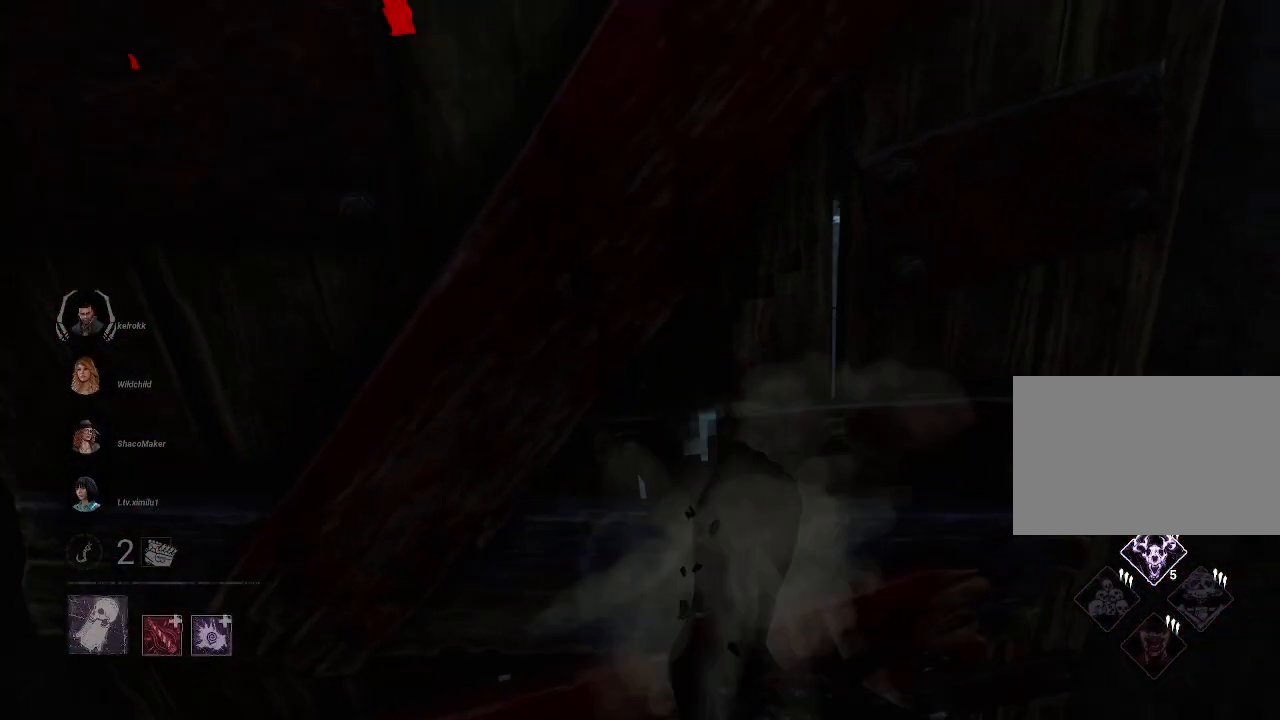
{"keys": ["w"], "mouse": [], "events": []}
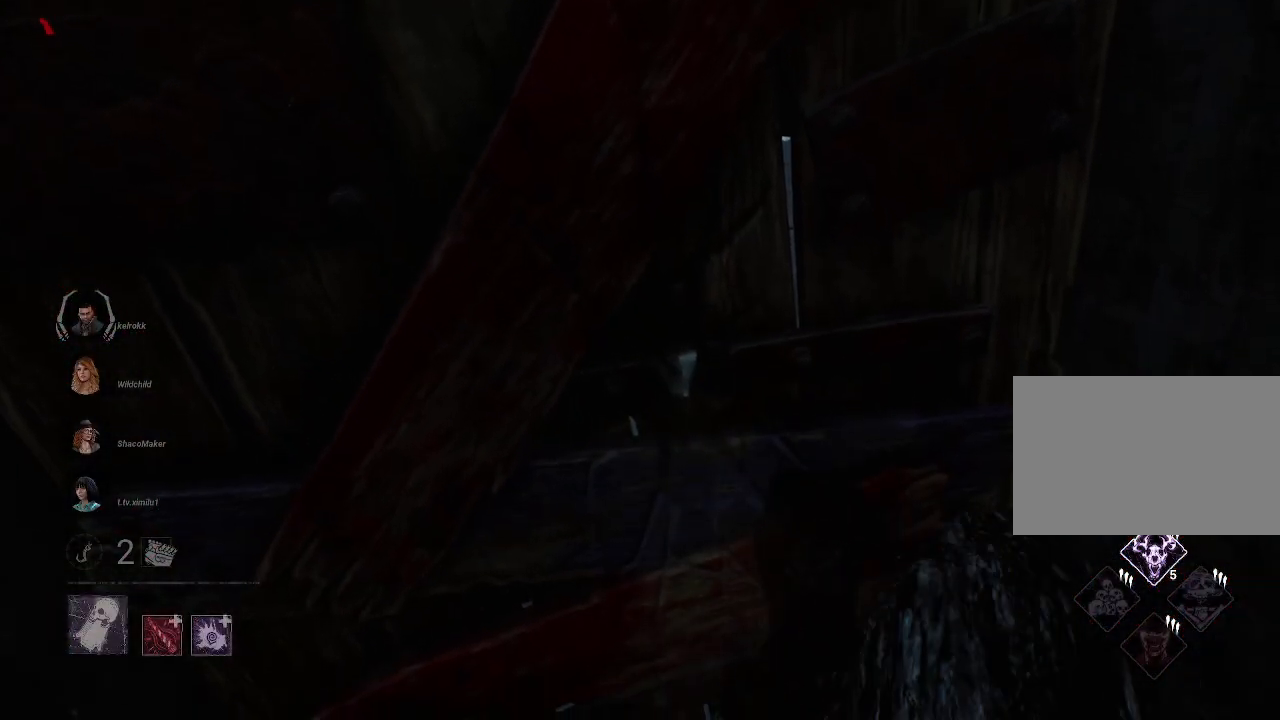
{"keys": ["w"], "mouse": [], "events": []}
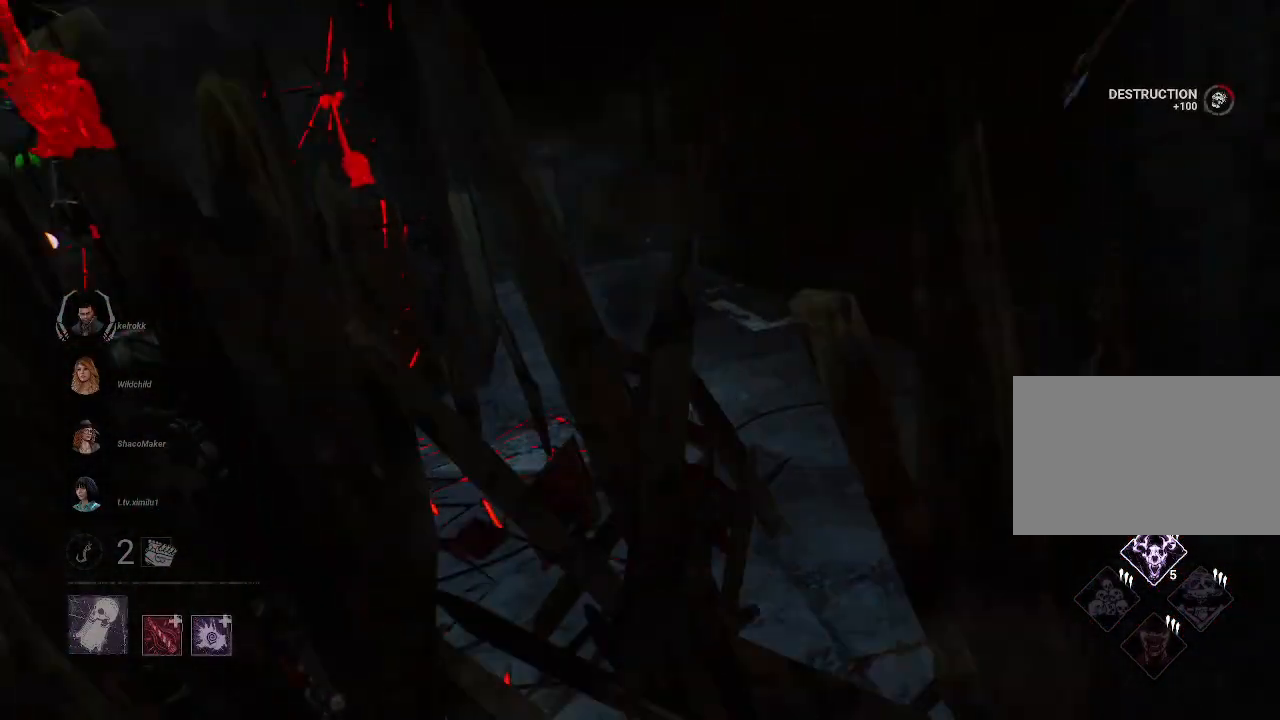
{"keys": ["w"], "mouse": [], "events": []}
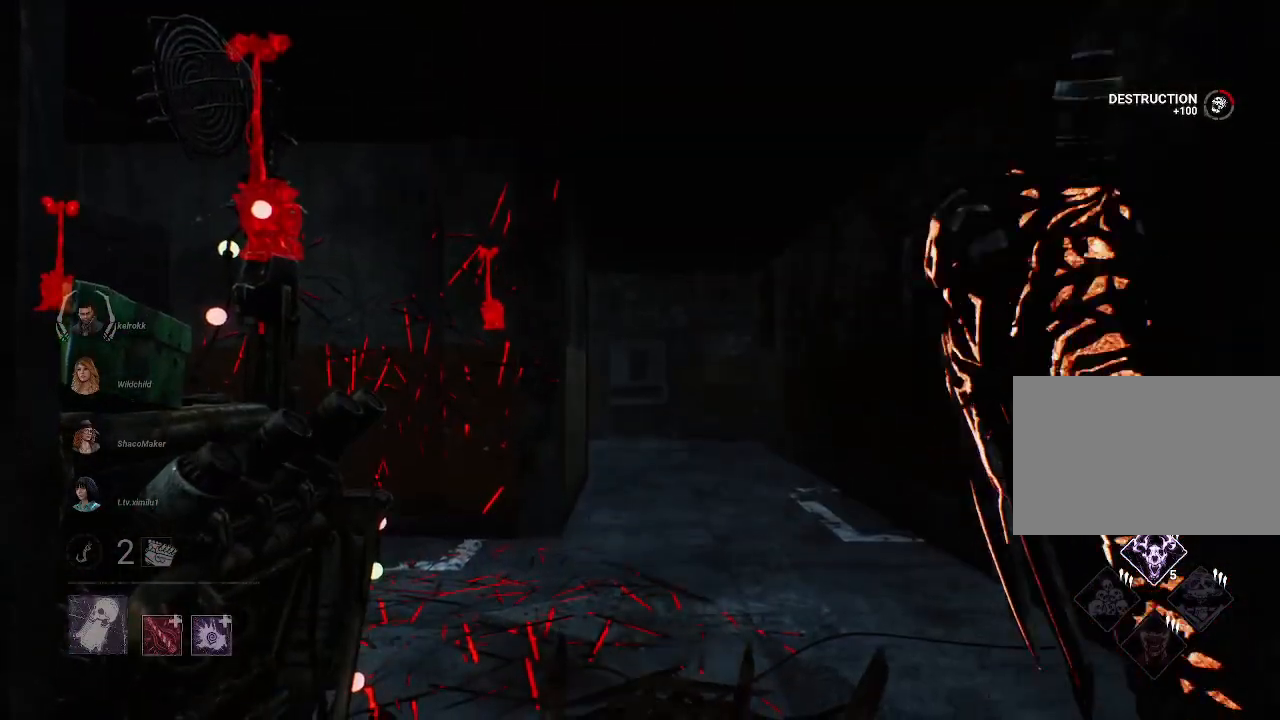
{"keys": ["d", "w"], "mouse": [], "events": [[284, "d", "down"]]}
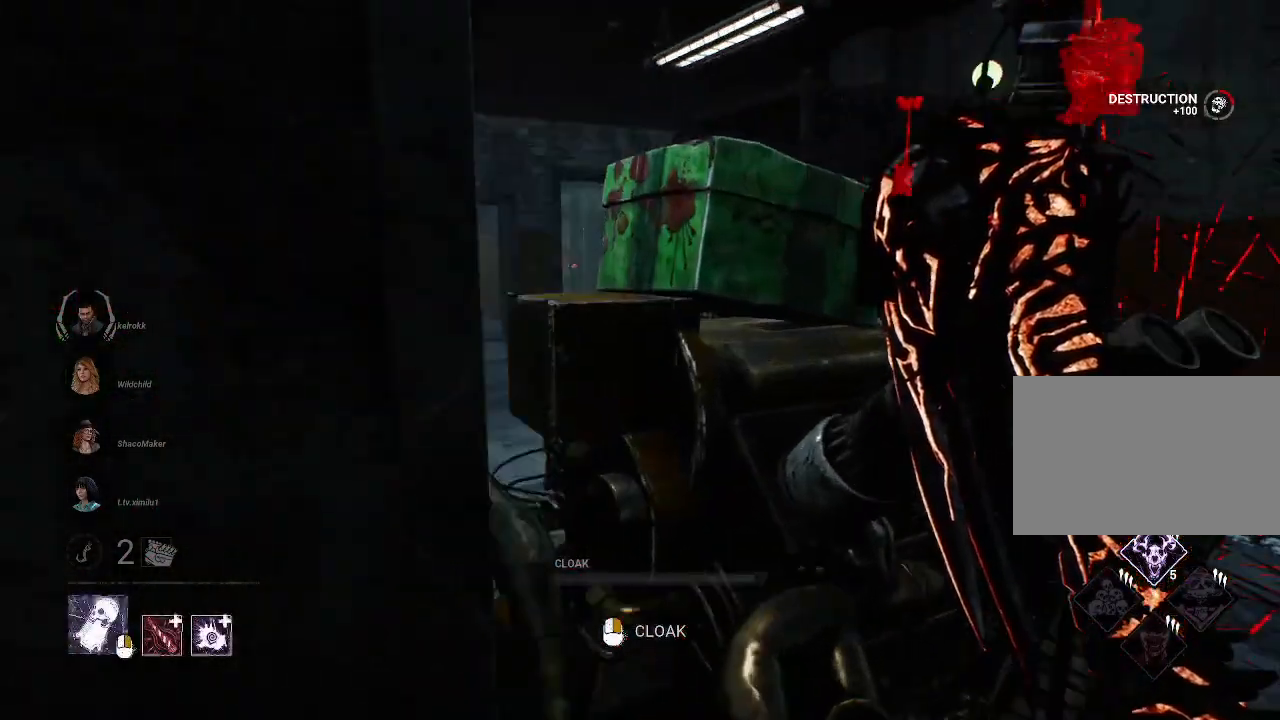
{"keys": ["space"], "mouse": [], "events": [[300, "space", "down"], [300, "w", "up"], [350, "d", "up"]]}
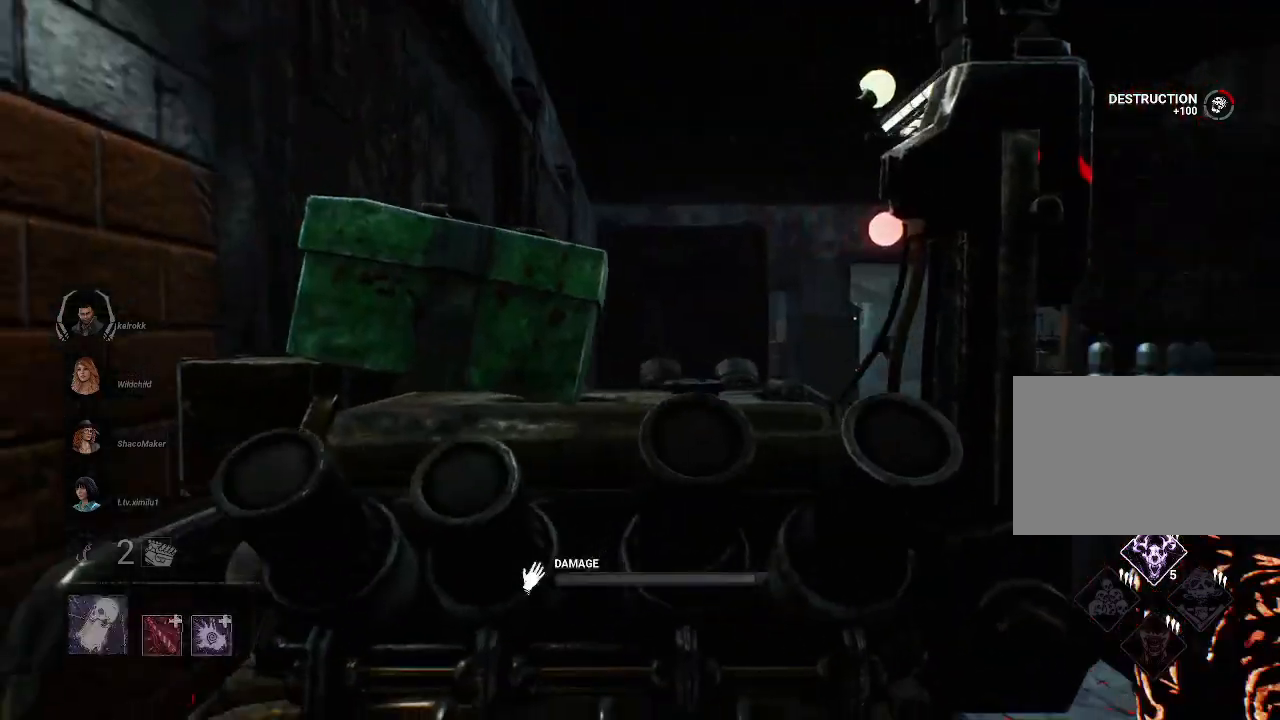
{"keys": ["space"], "mouse": [], "events": []}
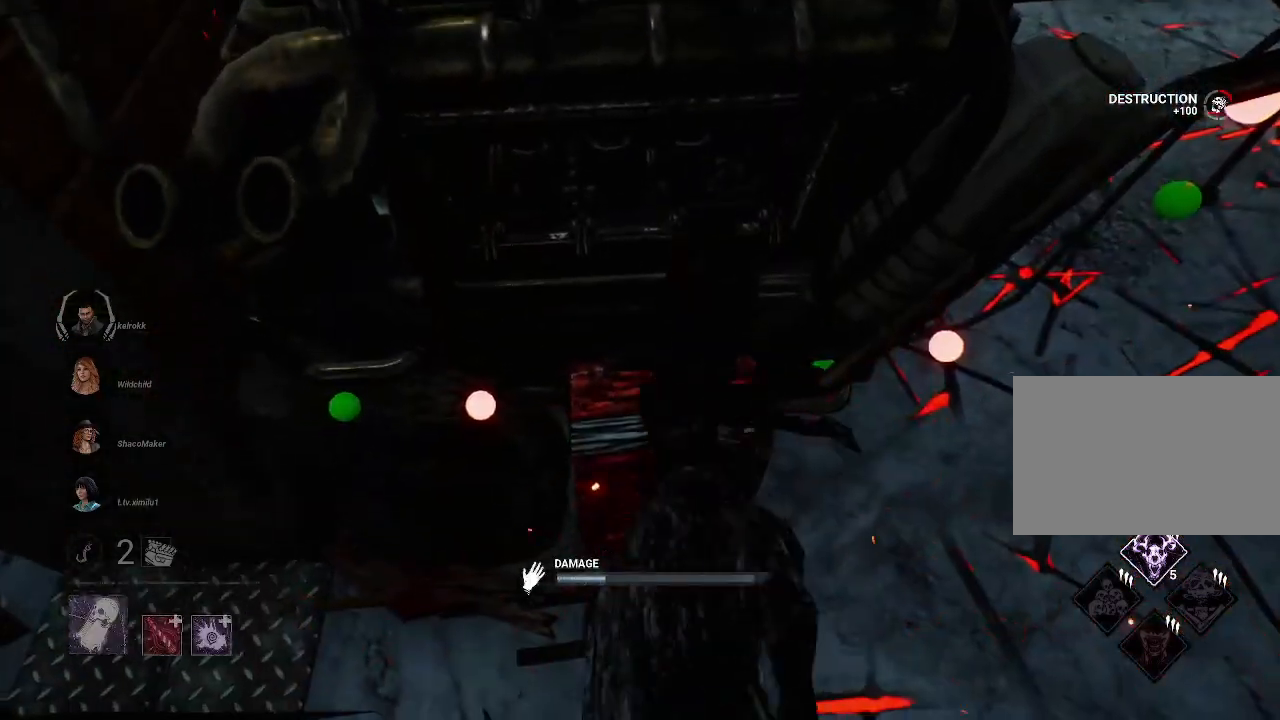
{"keys": ["space"], "mouse": [], "events": []}
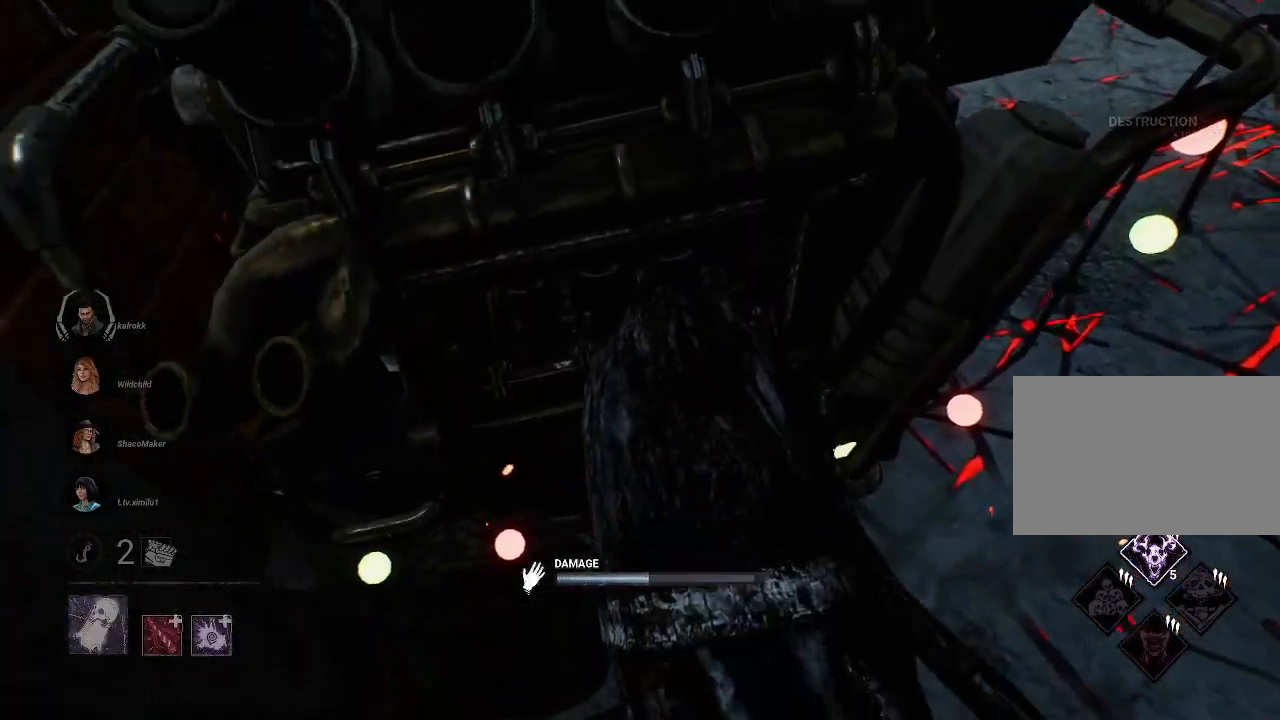
{"keys": ["space"], "mouse": [], "events": []}
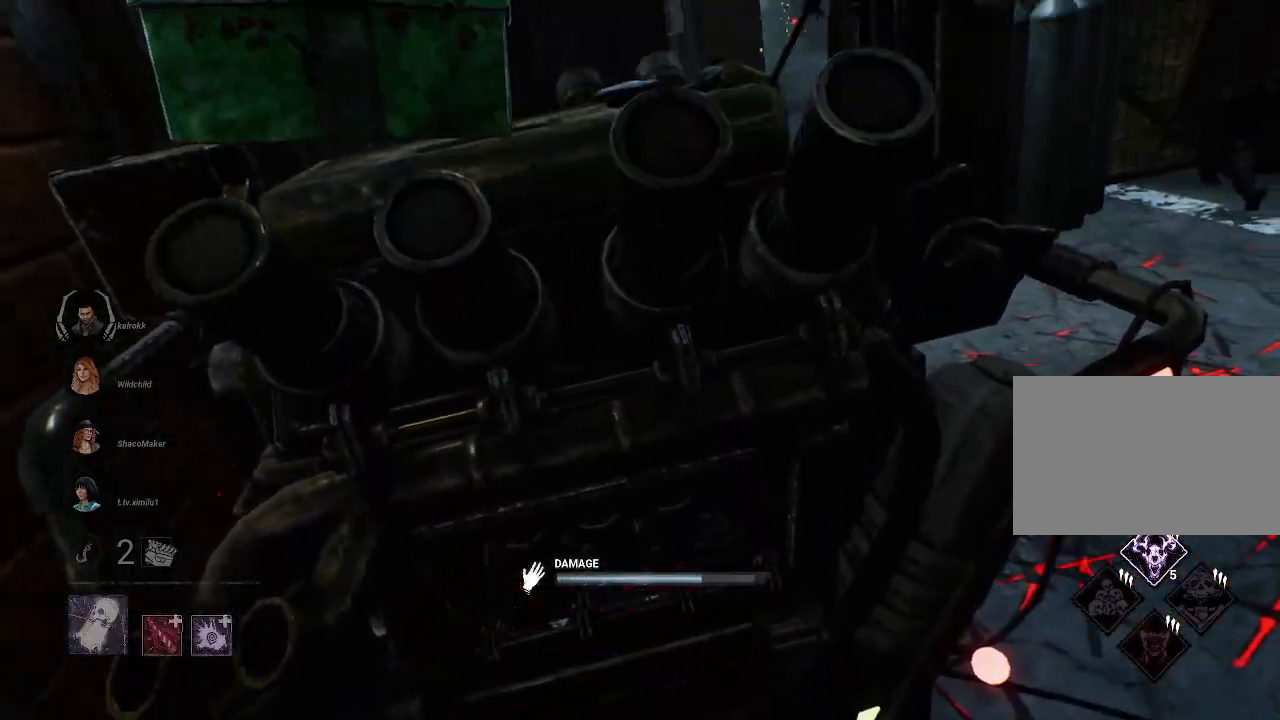
{"keys": ["space"], "mouse": [], "events": []}
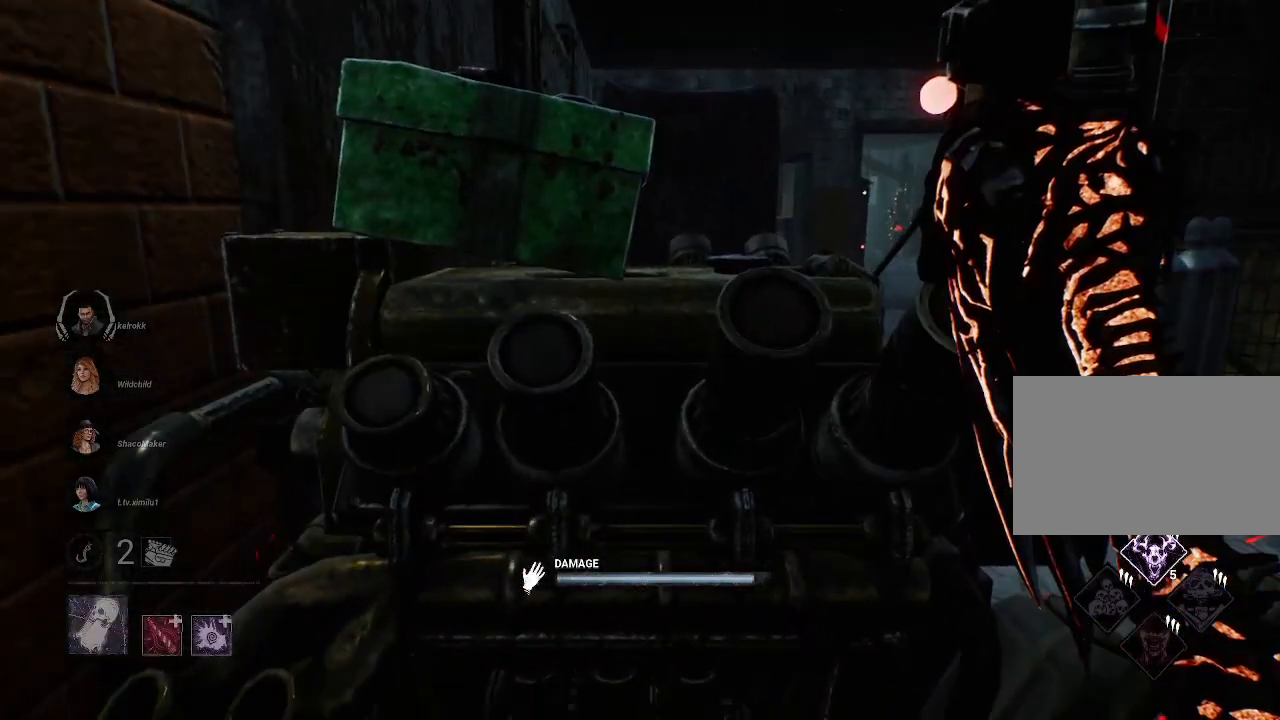
{"keys": ["space", "w"], "mouse": [], "events": [[17, "a", "down"], [300, "w", "down"], [434, "a", "up"]]}
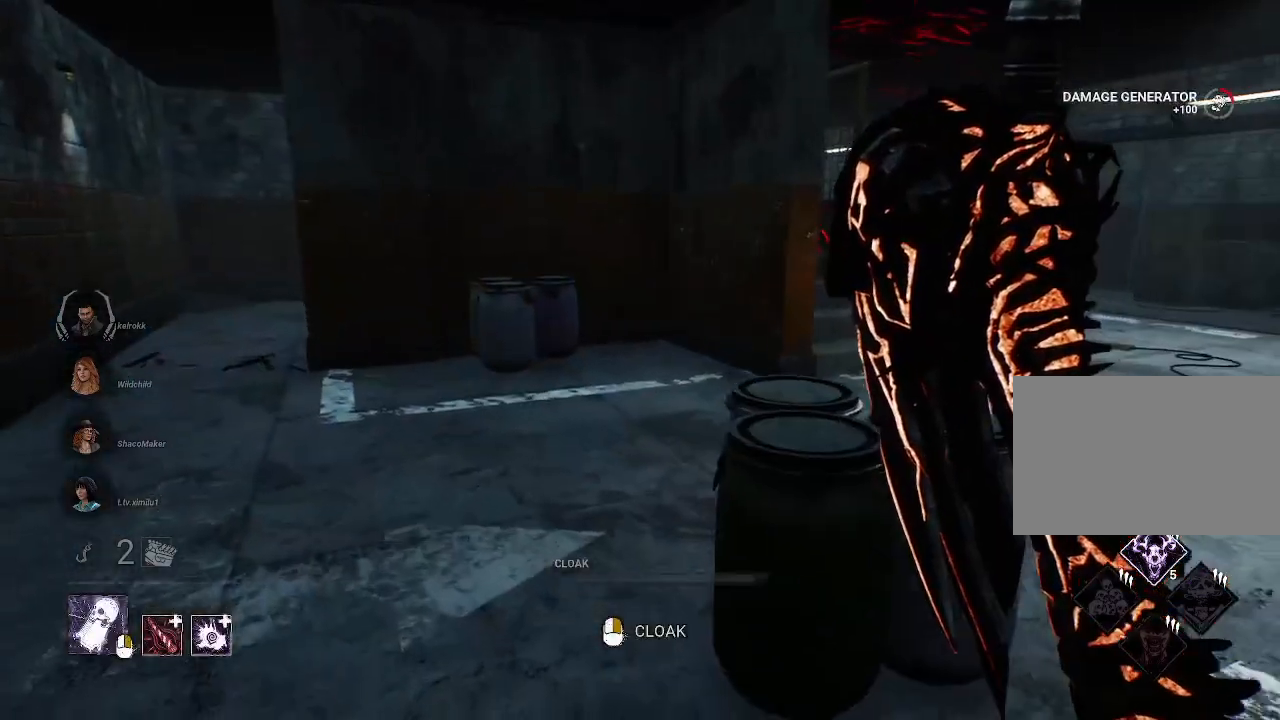
{"keys": ["w"], "mouse": ["right"], "events": [[67, "space", "up"], [217, "mouse_right", "down"]]}
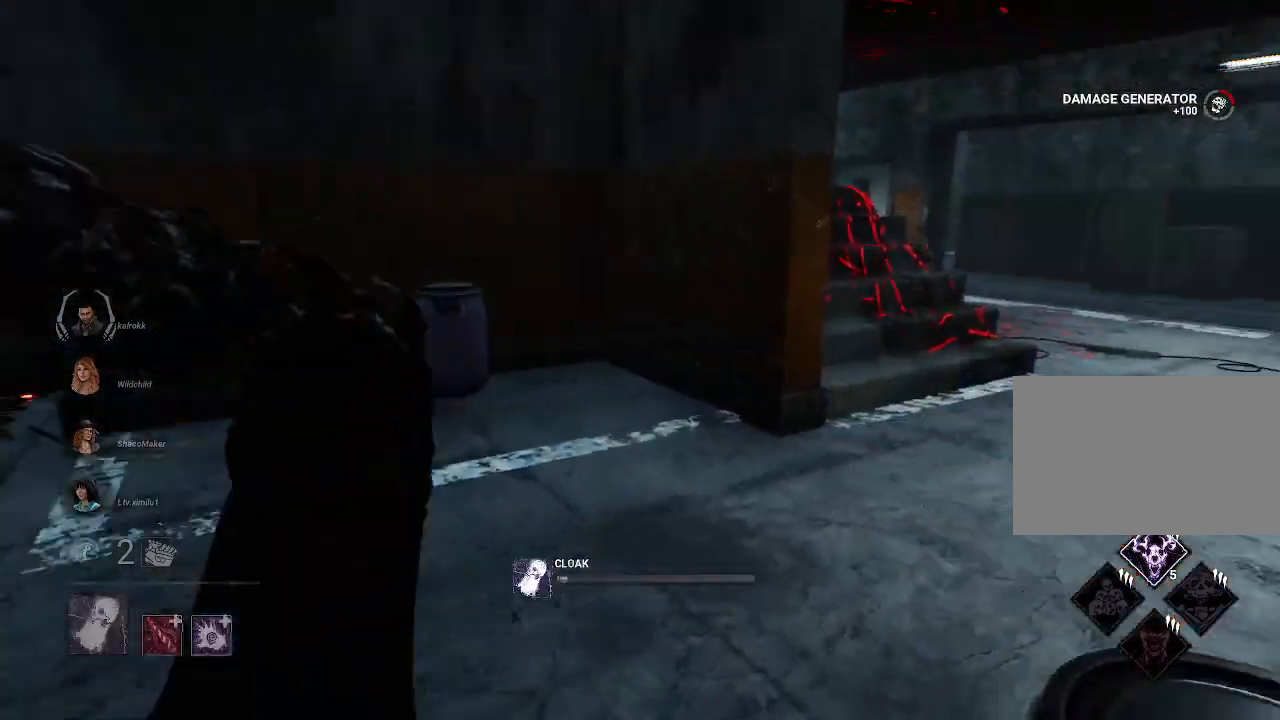
{"keys": ["w"], "mouse": ["right"], "events": []}
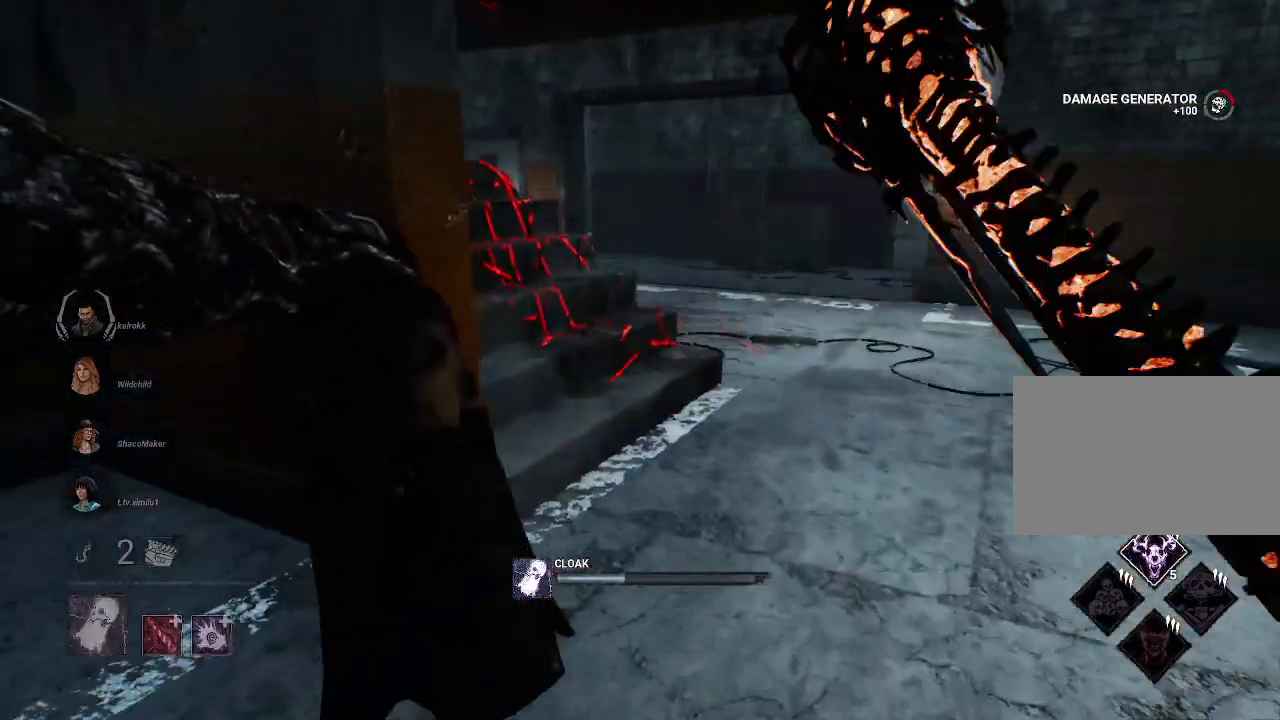
{"keys": ["d", "w"], "mouse": [], "events": [[100, "mouse_right", "up"], [200, "d", "down"]]}
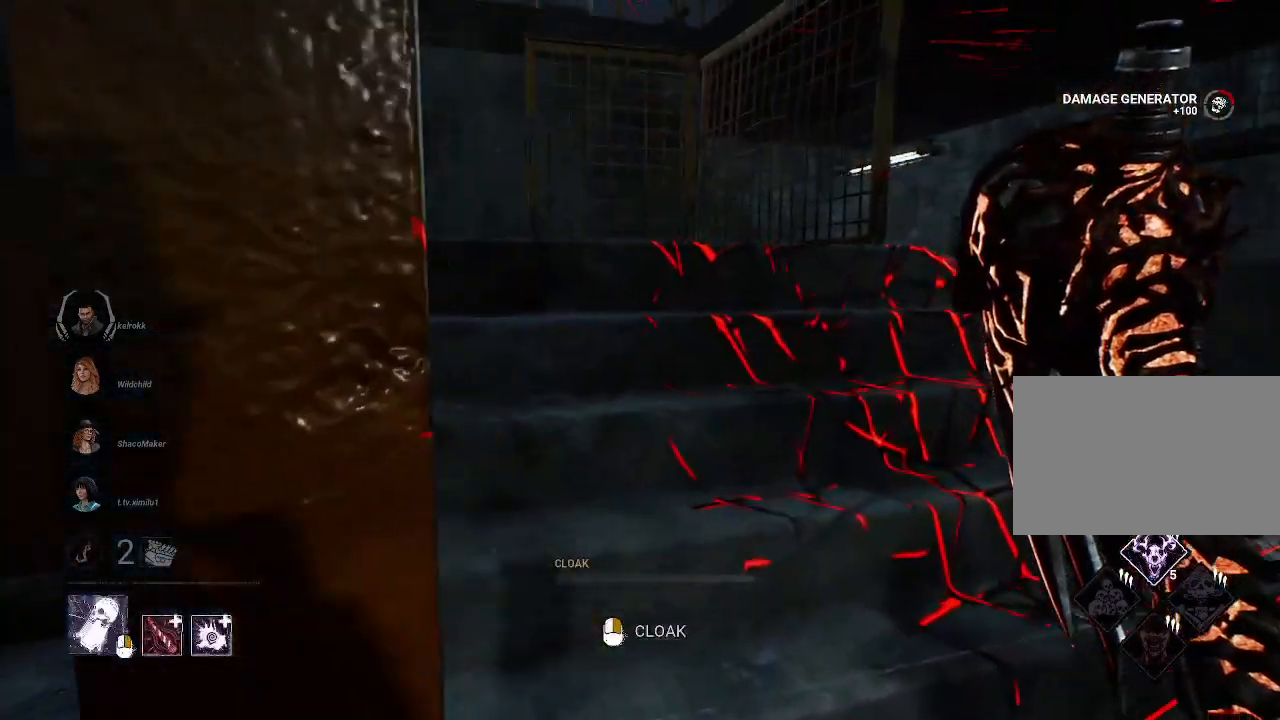
{"keys": ["w"], "mouse": [], "events": [[117, "d", "up"]]}
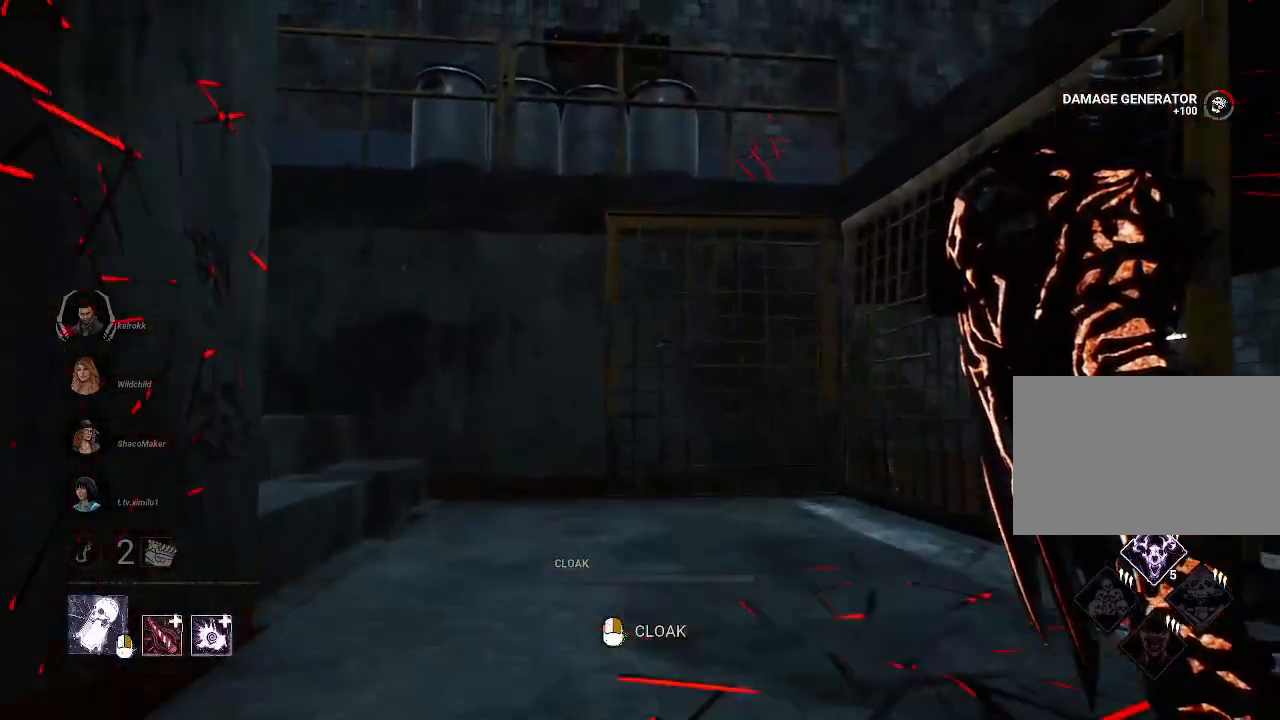
{"keys": ["d", "w"], "mouse": [], "events": [[317, "d", "down"]]}
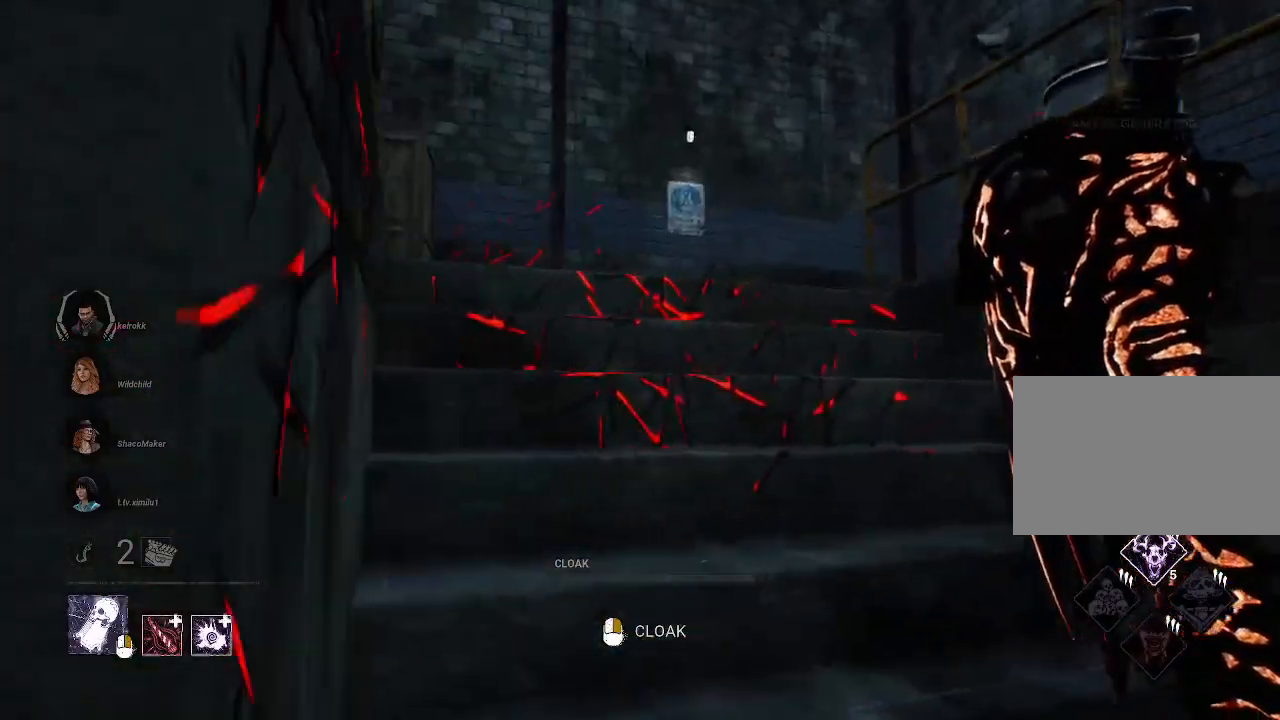
{"keys": ["w"], "mouse": [], "events": [[50, "d", "up"]]}
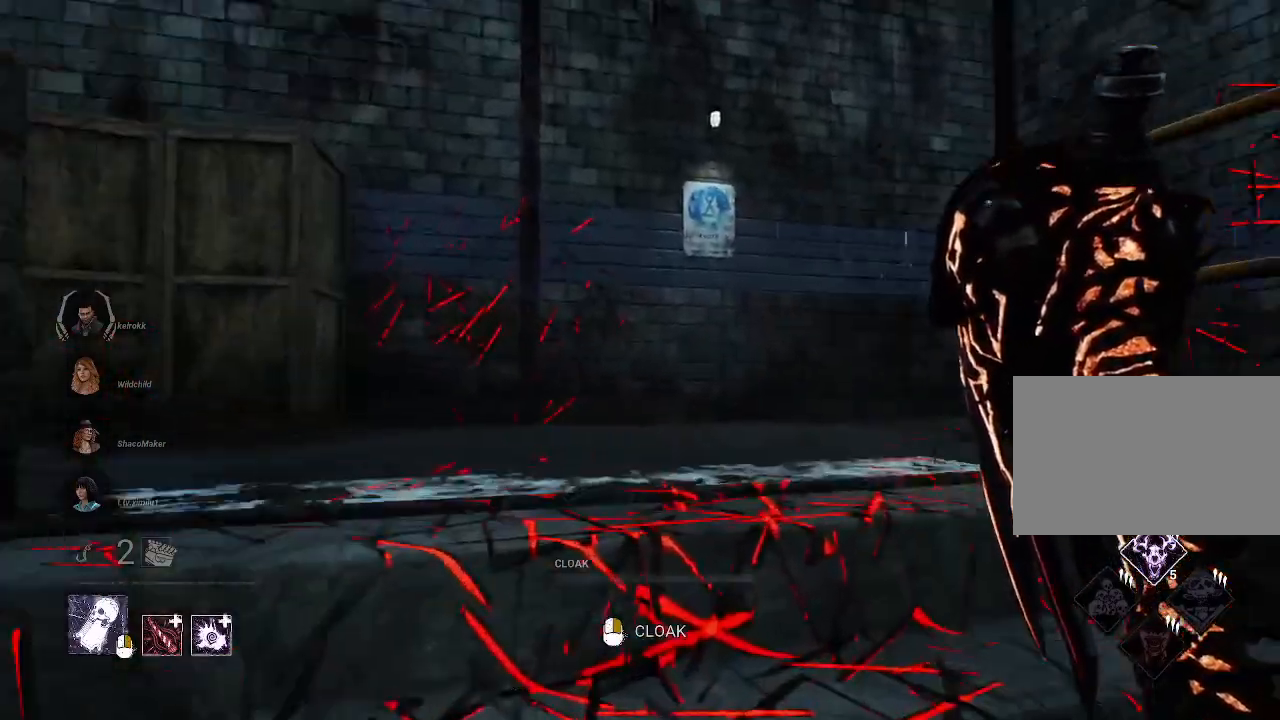
{"keys": ["a", "w"], "mouse": [], "events": [[217, "a", "down"]]}
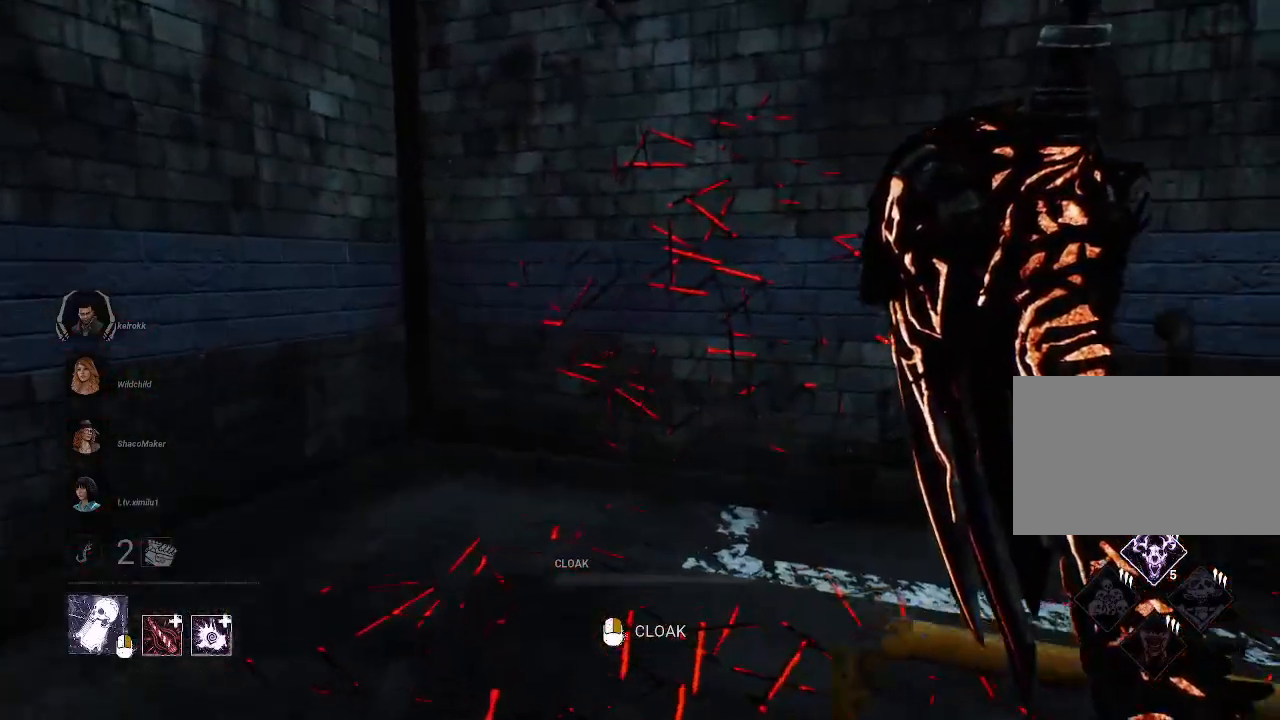
{"keys": ["a", "w"], "mouse": [], "events": []}
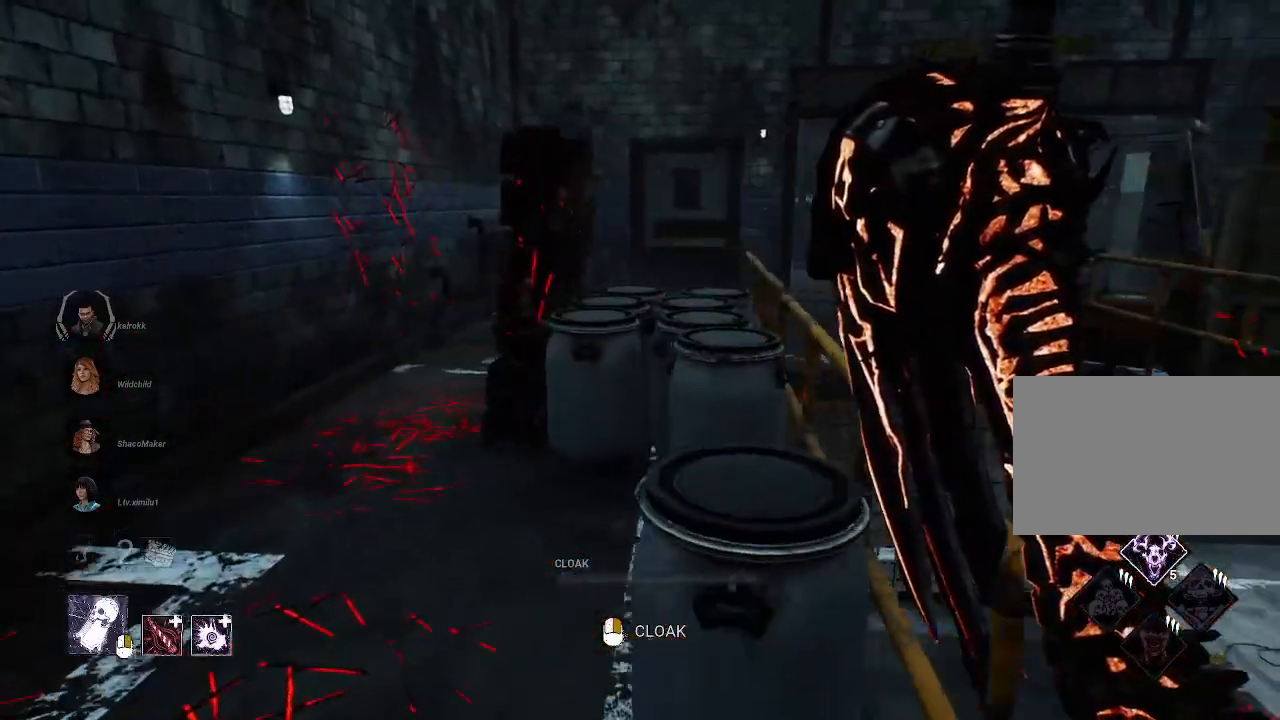
{"keys": ["a", "w"], "mouse": [], "events": []}
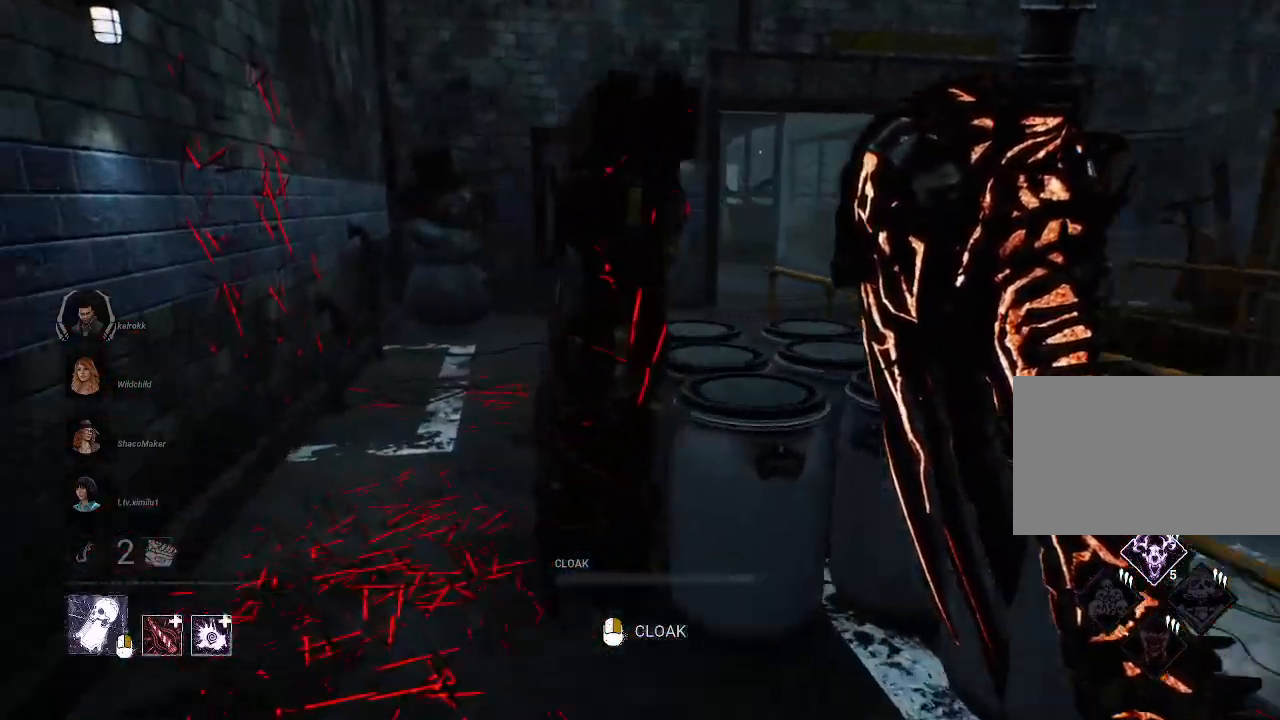
{"keys": ["w"], "mouse": [], "events": [[300, "a", "up"]]}
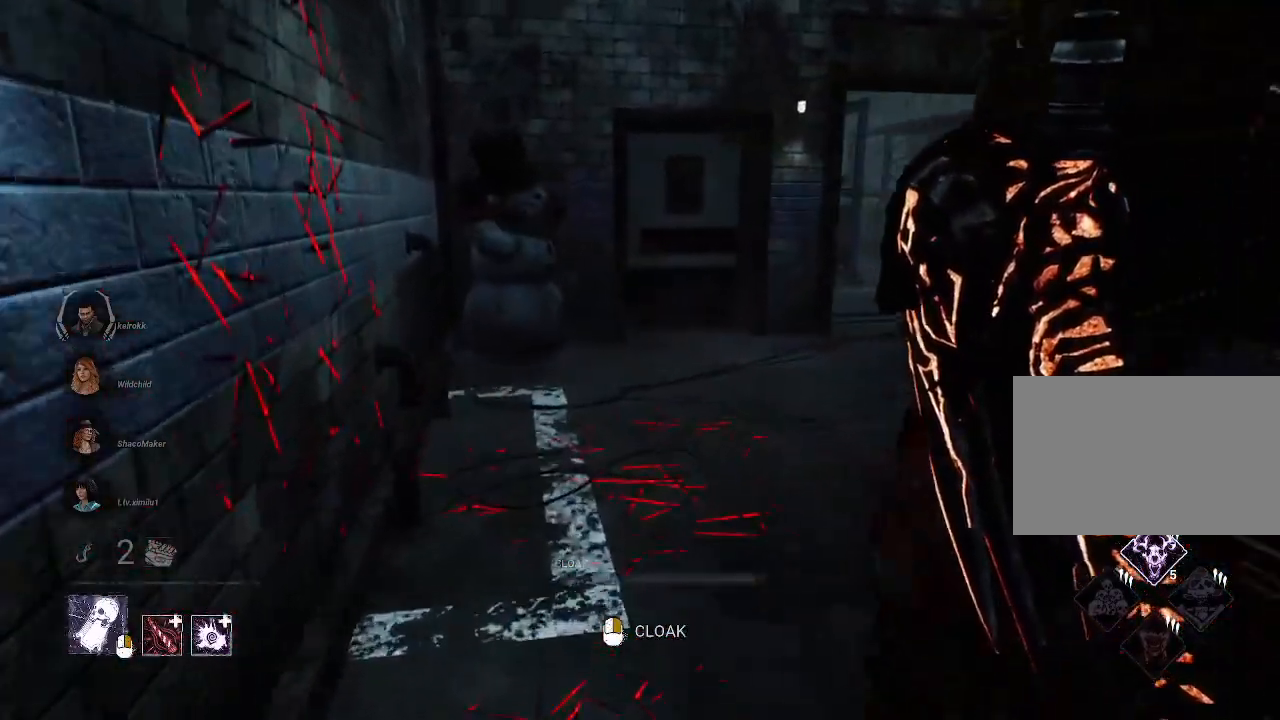
{"keys": ["a", "w"], "mouse": [], "events": [[417, "a", "down"]]}